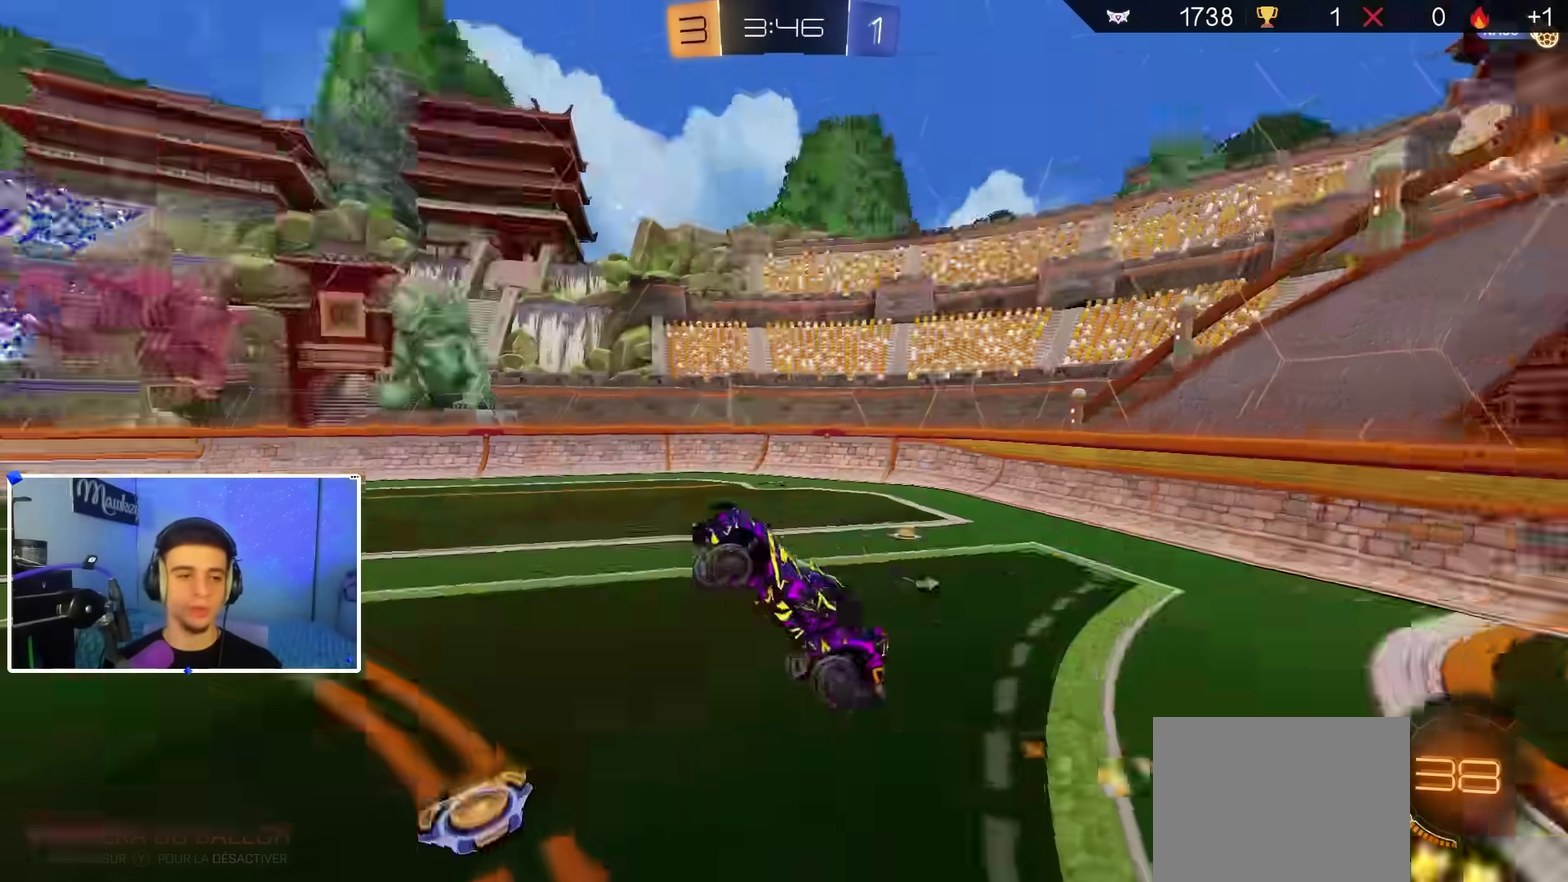
Gameplay with a controller (Xbox layout); each line is a JSON object with the inputs held at the frame after it (dt_ms = milliseconds from this image to that frame). "events" lists button and stick changes between this image and that frame as [ms after this image, input, new state], when the widget could be followed in between.
{"dt_ms": 400, "buttons": ["A", "R1"], "left_stick": "up-left", "right_stick": "center", "events": [[17, "R1", "up"], [17, "Y", "up"], [133, "A", "down"], [150, "B", "up"], [183, "R1", "down"], [250, "A", "up"], [383, "A", "down"]]}
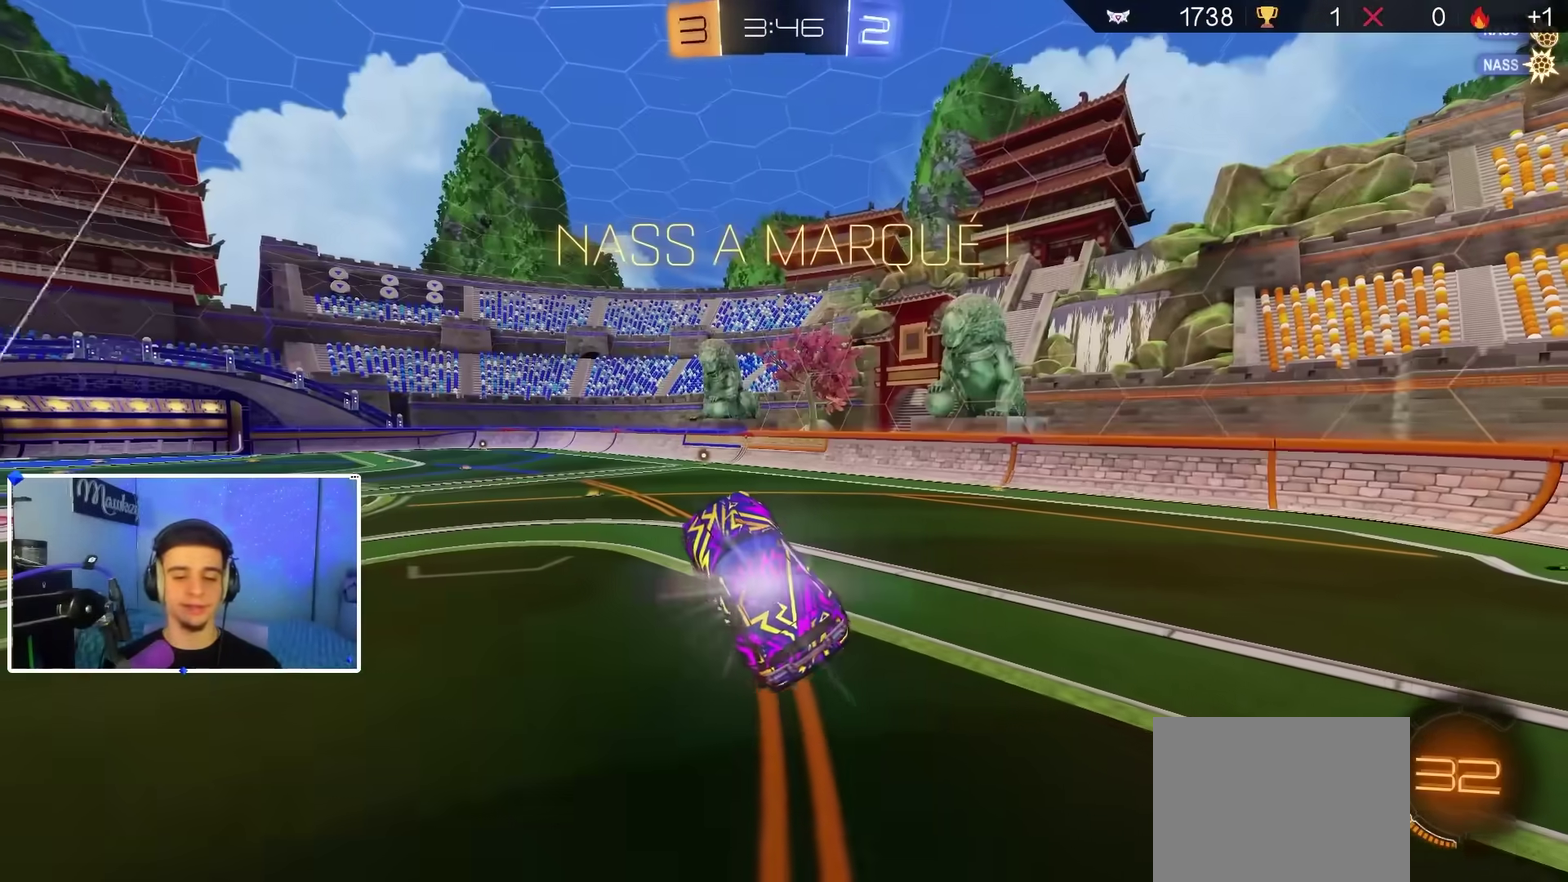
{"dt_ms": 500, "buttons": ["R1"], "left_stick": "down-left", "right_stick": "center", "events": [[67, "A", "up"], [67, "left_stick", "up-right"], [167, "A", "down"], [250, "A", "up"], [350, "A", "down"], [350, "left_stick", "up-left"], [433, "left_stick", "down-left"], [500, "A", "up"]]}
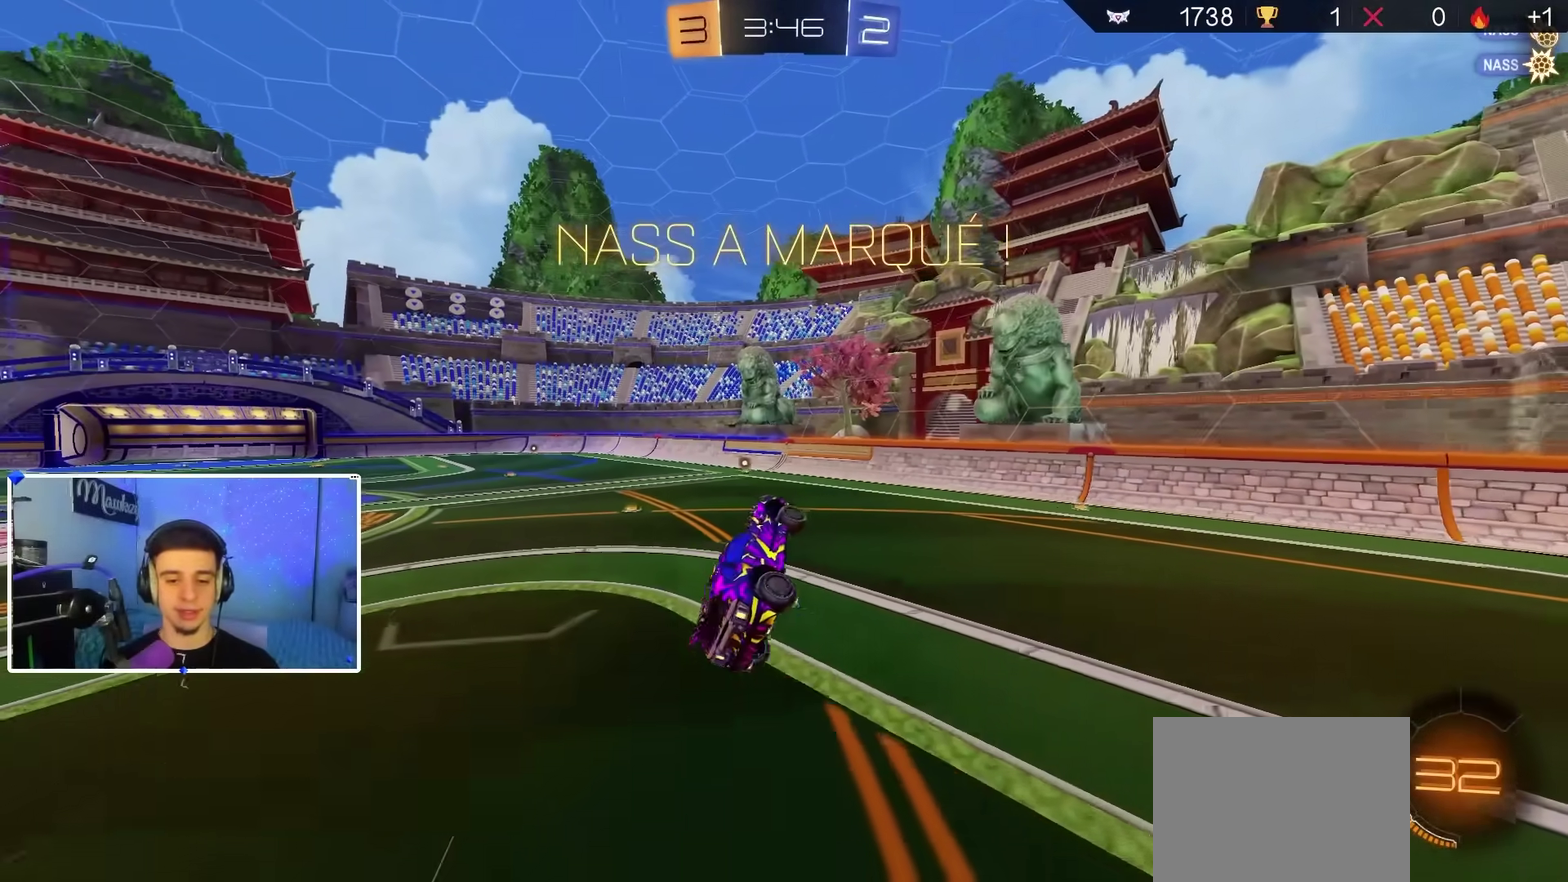
{"dt_ms": 500, "buttons": ["A", "B", "R1"], "left_stick": "left", "right_stick": "center", "events": [[17, "B", "down"], [167, "A", "down"], [317, "A", "up"], [367, "A", "down"], [467, "left_stick", "left"]]}
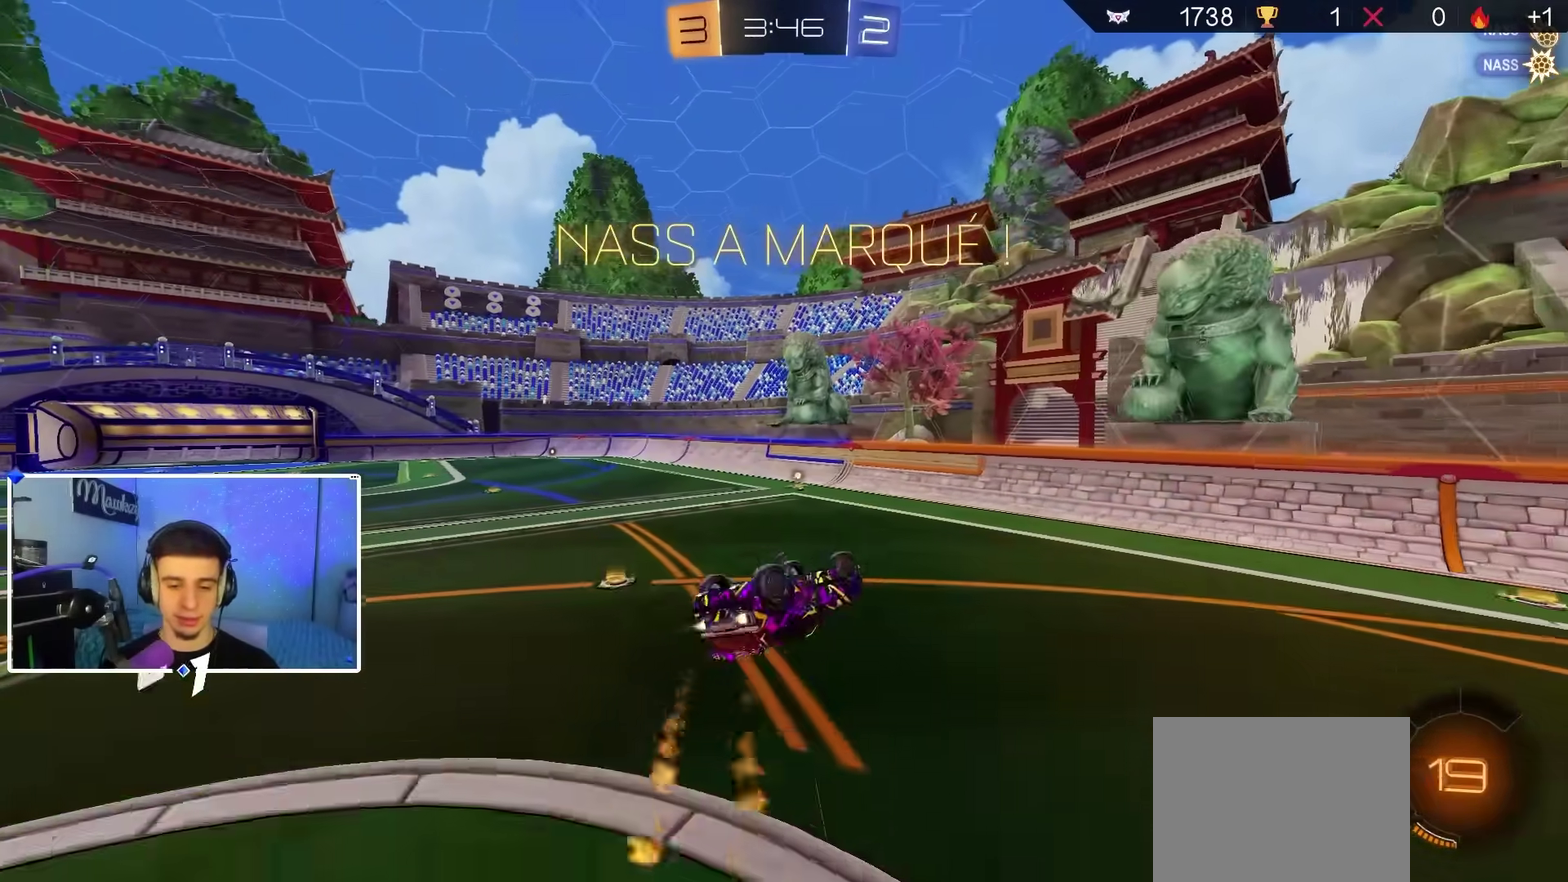
{"dt_ms": 600, "buttons": ["A", "B", "Y", "L2", "R1", "L3"], "left_stick": "down-left", "right_stick": "center", "events": [[17, "A", "up"], [133, "left_stick", "right"], [183, "left_stick", "center"], [433, "A", "down"], [433, "left_stick", "up"], [467, "A", "up"], [517, "A", "down"], [533, "L3", "down"], [533, "Y", "down"], [550, "left_stick", "down-left"], [567, "L2", "down"]]}
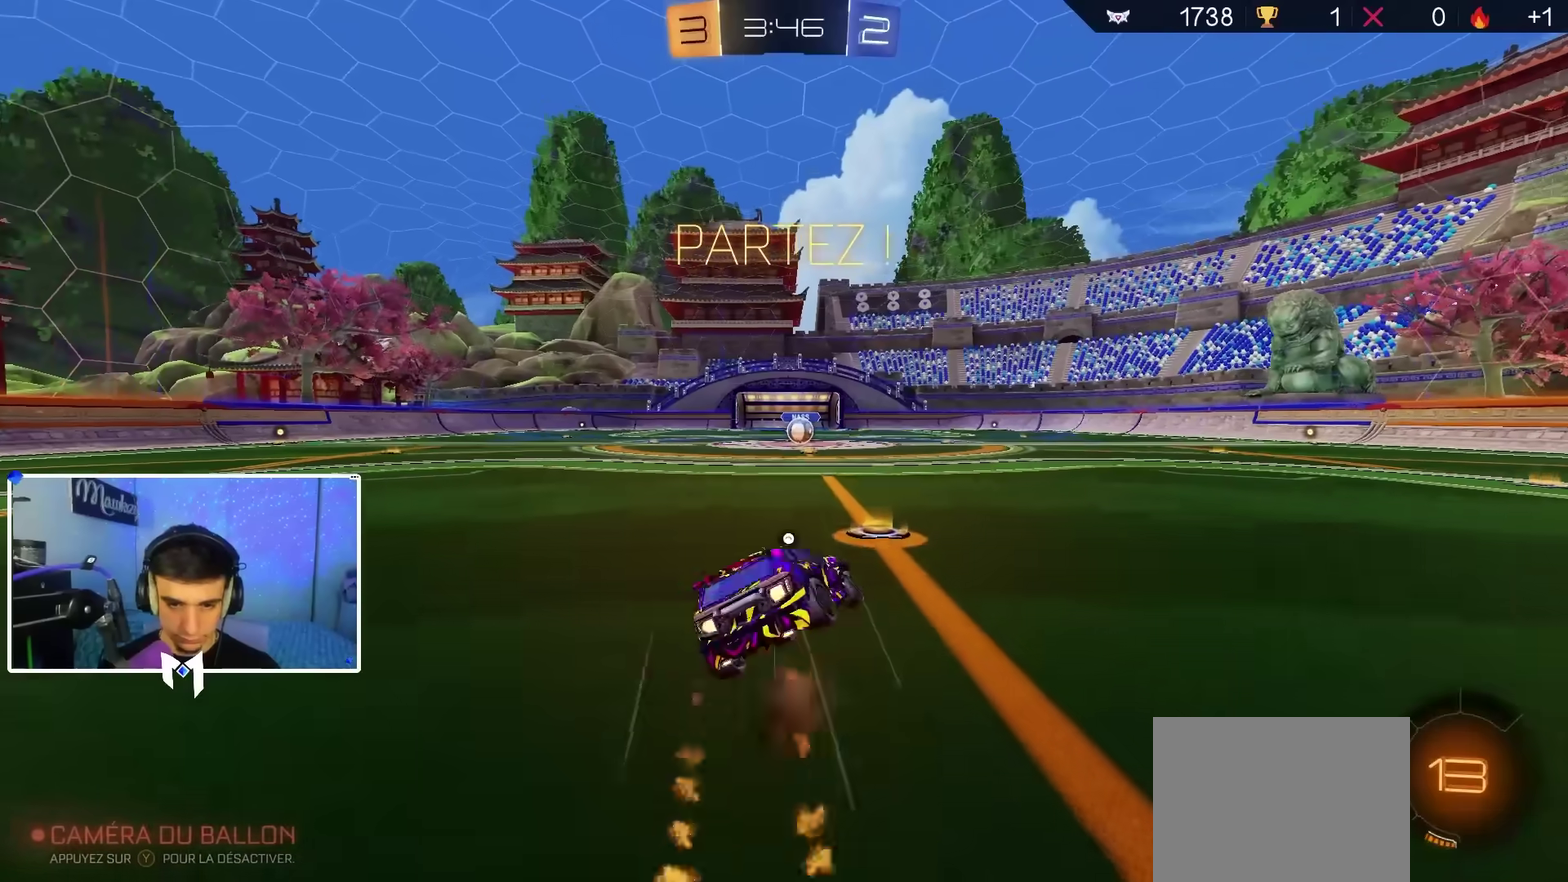
{"dt_ms": 400, "buttons": ["B", "R1"], "left_stick": "down-left", "right_stick": "center", "events": [[17, "A", "up"], [17, "Y", "up"], [50, "A", "down"], [50, "Y", "down"], [100, "L3", "up"], [117, "A", "up"], [133, "Y", "up"], [150, "left_stick", "down"], [300, "L2", "up"], [333, "left_stick", "down-left"]]}
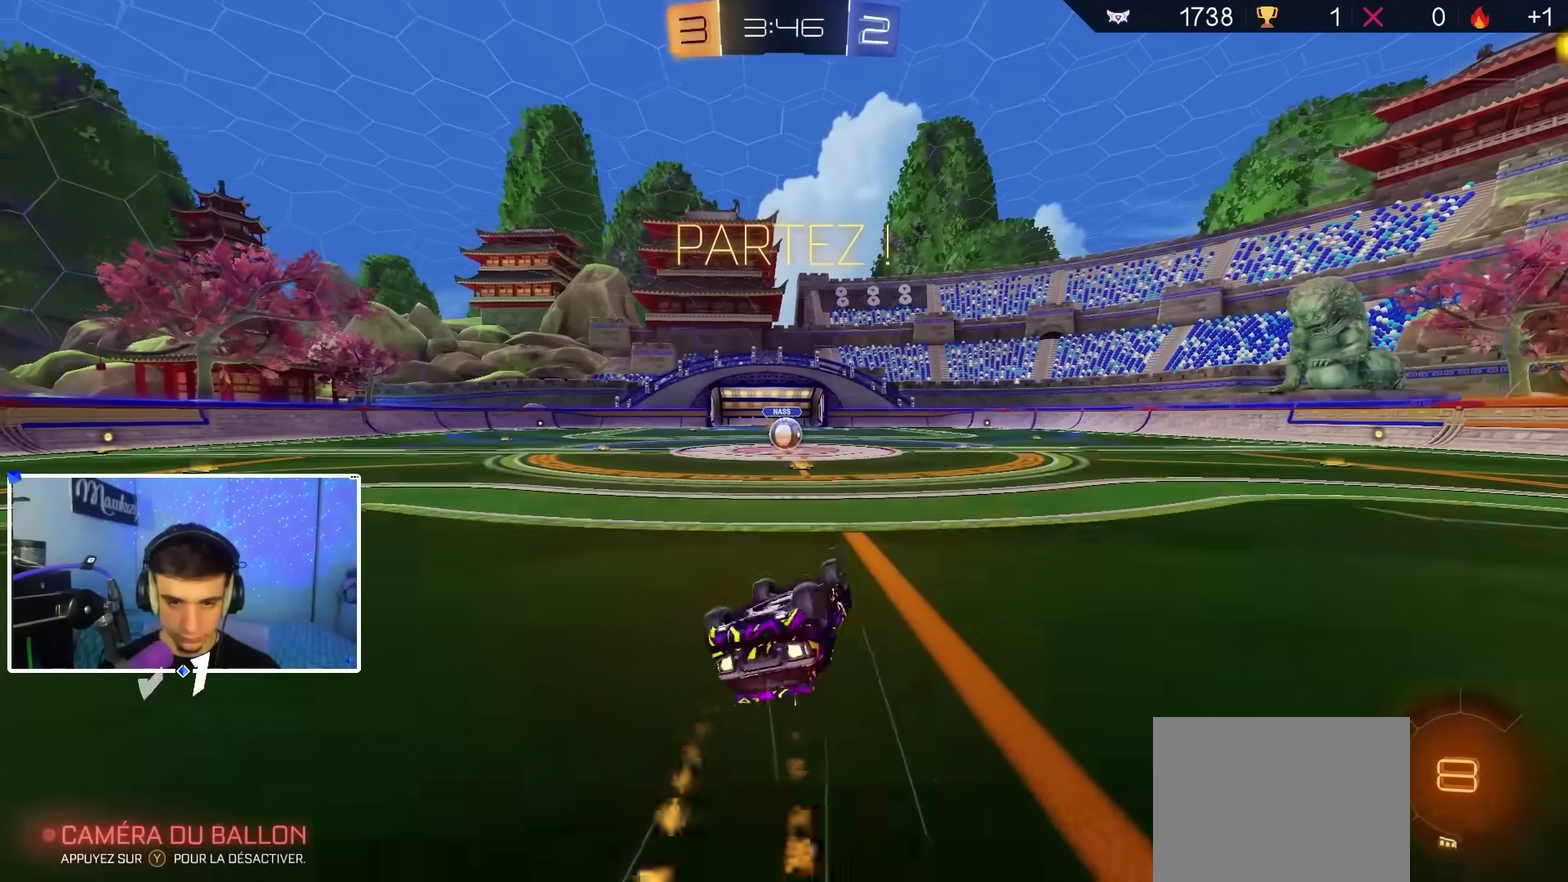
{"dt_ms": 600, "buttons": [], "left_stick": "center", "right_stick": "center", "events": [[33, "left_stick", "down"], [167, "left_stick", "down-left"], [217, "B", "up"], [233, "left_stick", "left"], [317, "R1", "up"], [333, "R2", "down"], [333, "left_stick", "center"], [467, "R2", "up"]]}
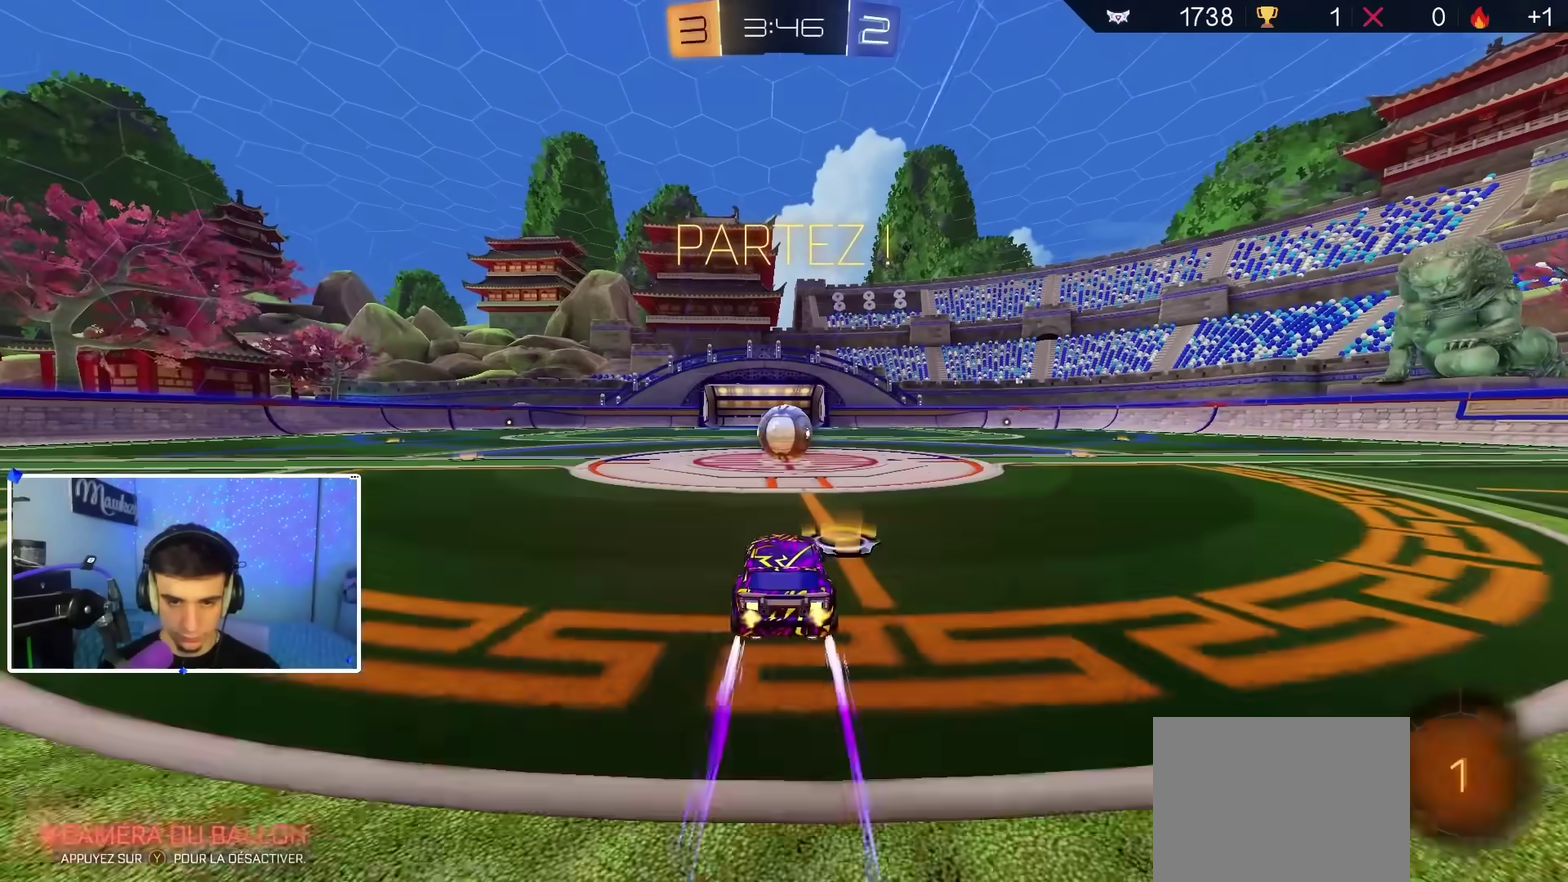
{"dt_ms": 400, "buttons": [], "left_stick": "center", "right_stick": "center", "events": []}
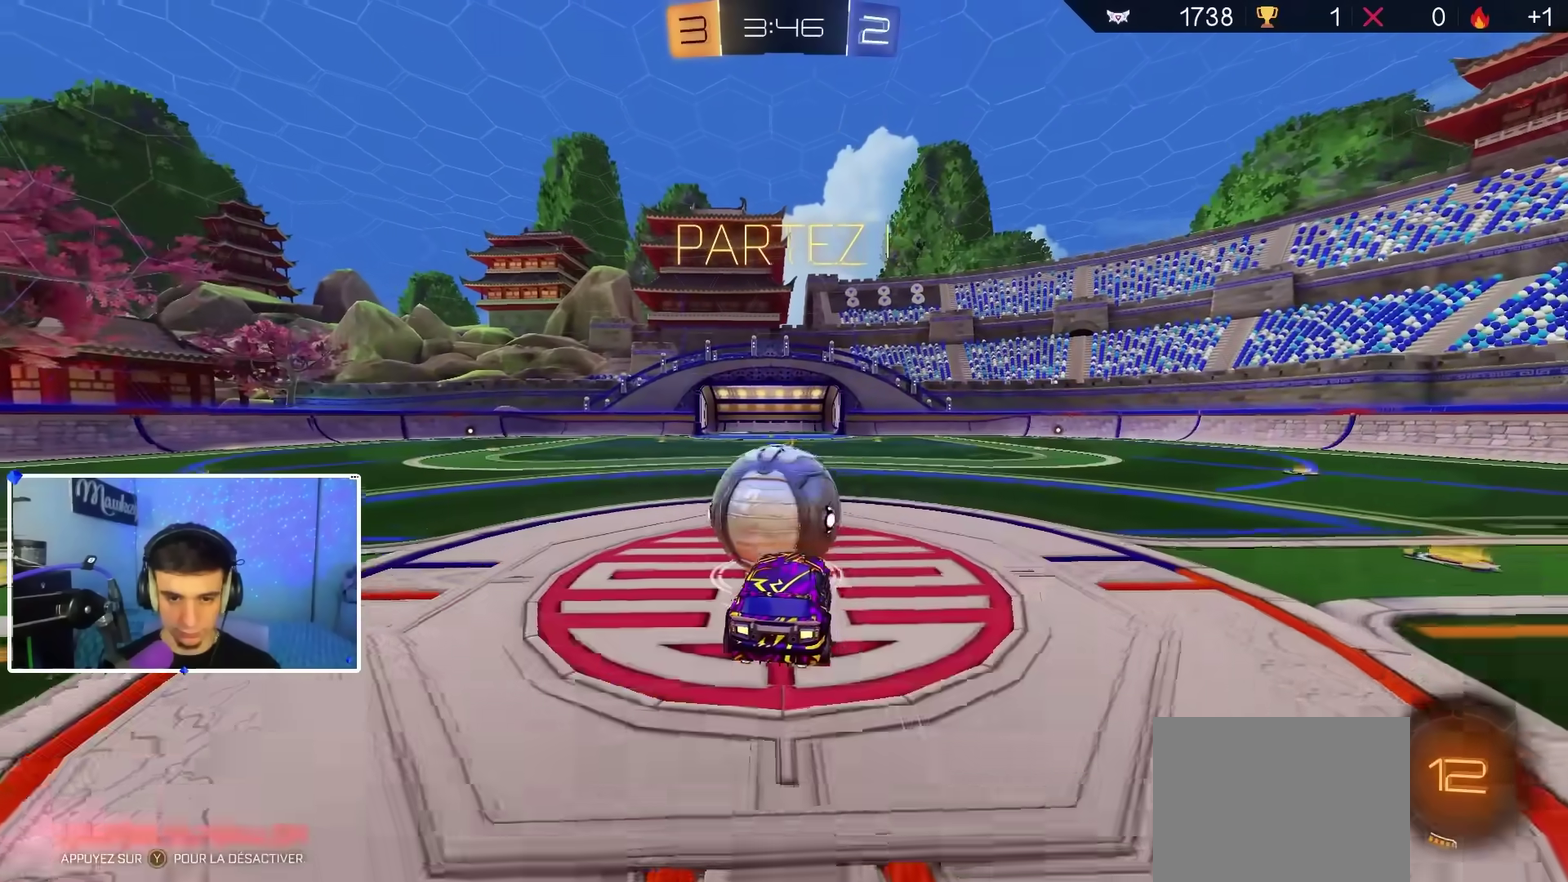
{"dt_ms": 500, "buttons": ["R2"], "left_stick": "up", "right_stick": "center", "events": [[183, "left_stick", "right"], [283, "X", "down"], [417, "X", "up"], [450, "left_stick", "up"], [500, "R2", "down"]]}
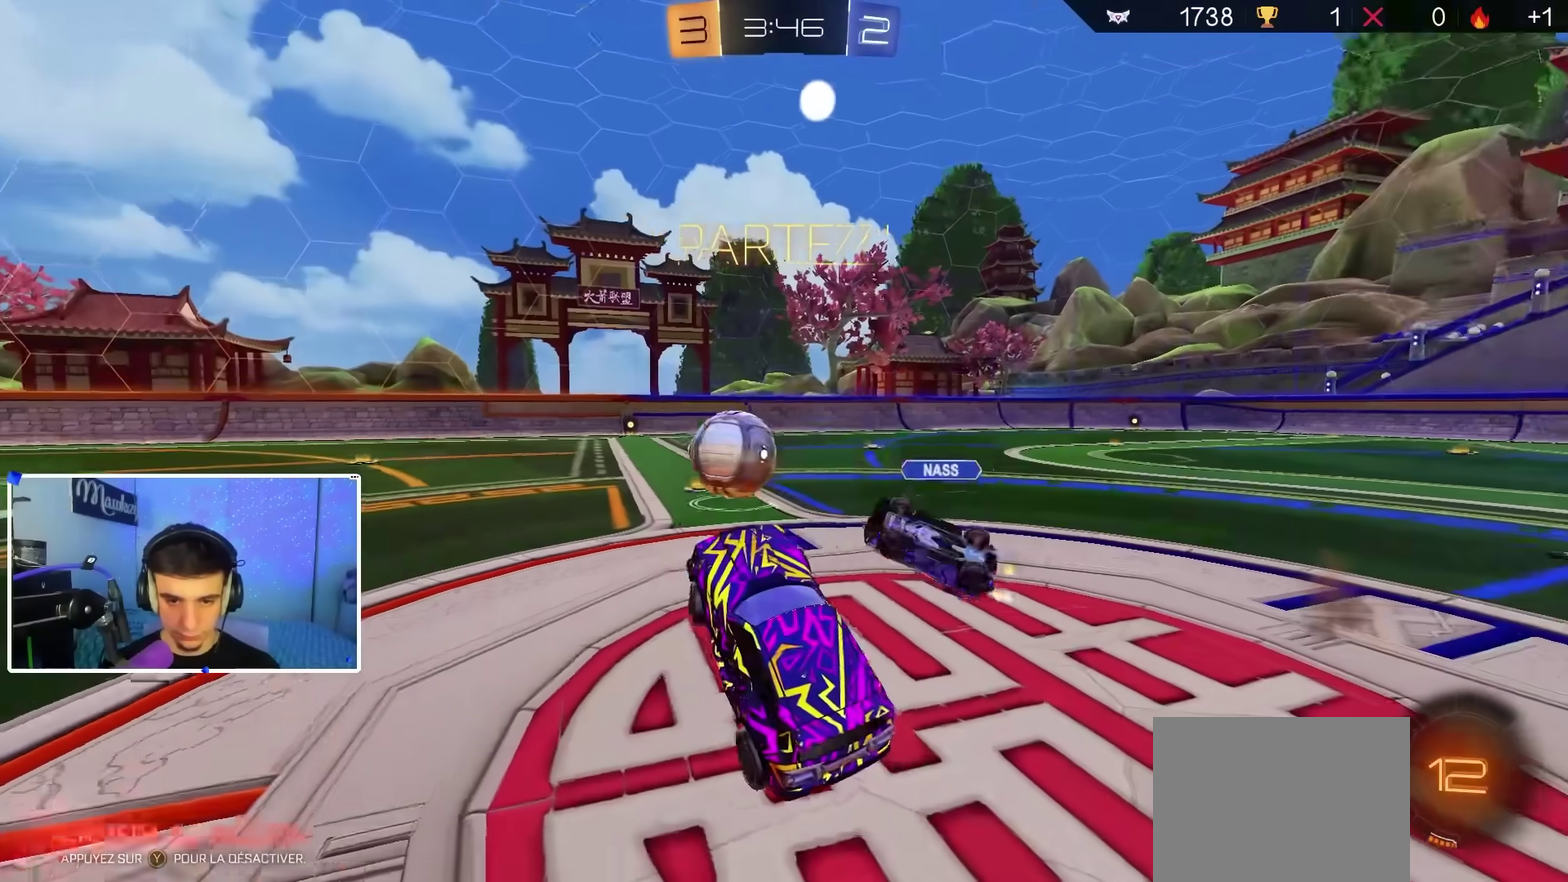
{"dt_ms": 500, "buttons": ["B", "R2"], "left_stick": "right", "right_stick": "center", "events": [[150, "A", "down"], [217, "B", "down"], [233, "A", "up"], [267, "left_stick", "right"]]}
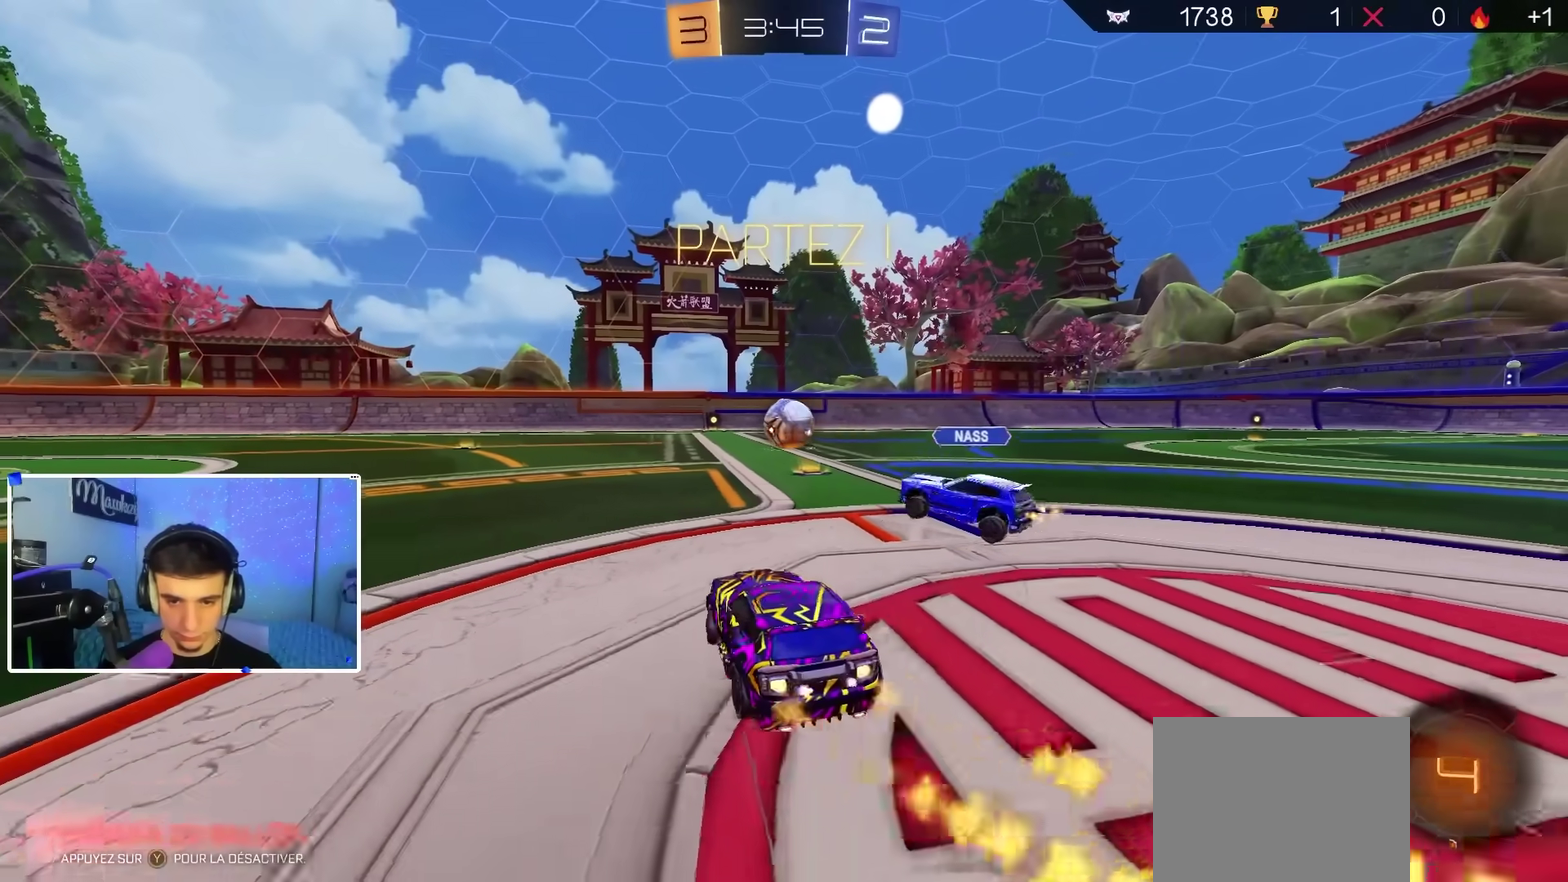
{"dt_ms": 400, "buttons": ["B", "R2"], "left_stick": "down-left", "right_stick": "center", "events": [[167, "left_stick", "up-right"], [233, "A", "down"], [267, "X", "down"], [350, "left_stick", "down-left"], [367, "X", "up"], [400, "A", "up"]]}
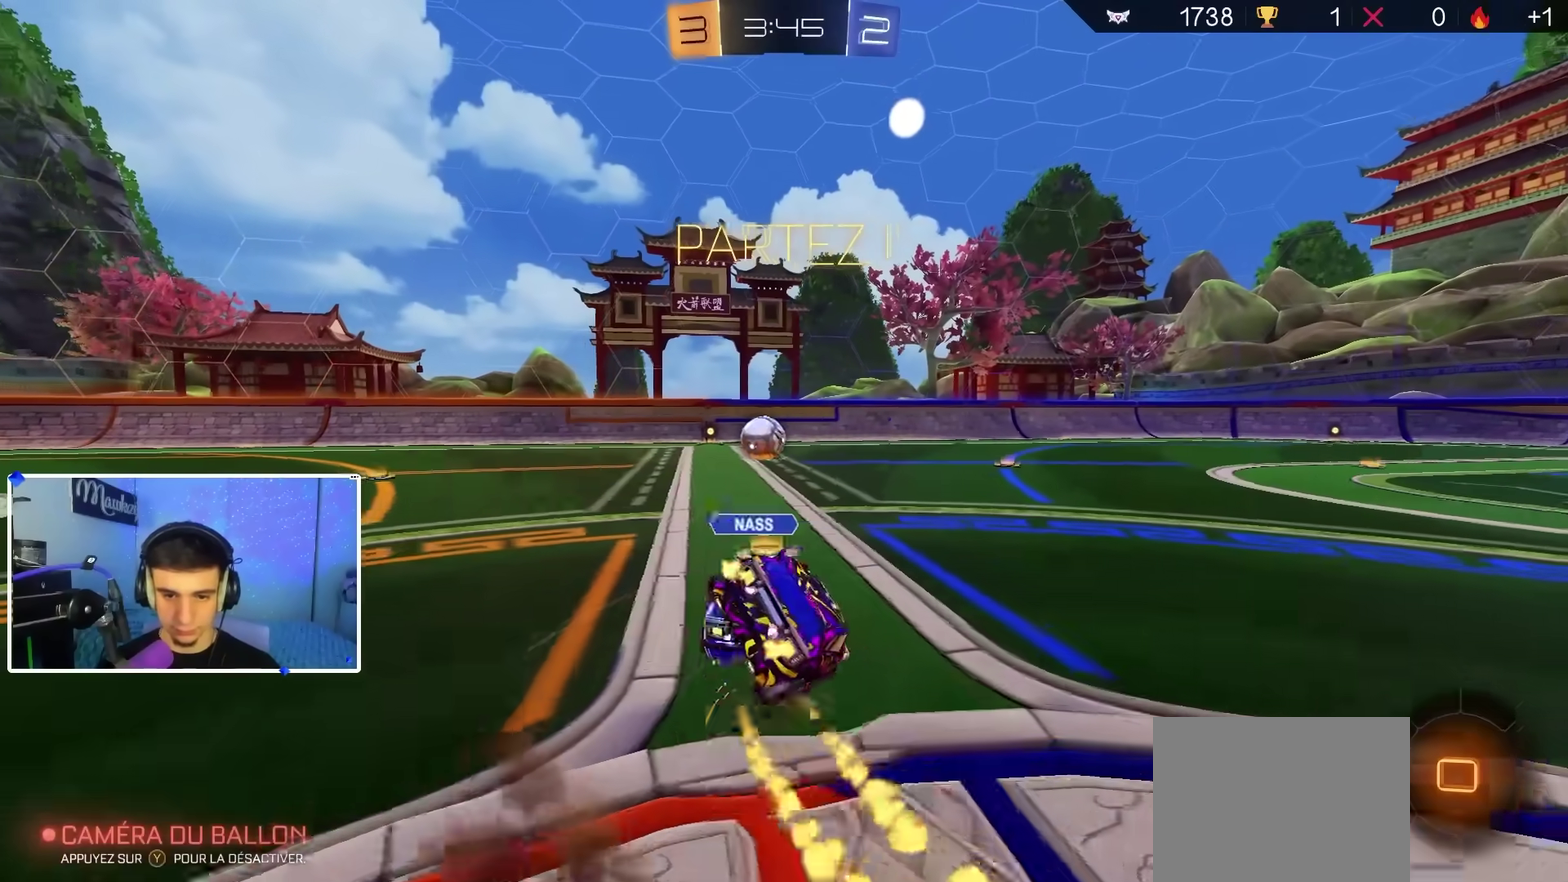
{"dt_ms": 600, "buttons": ["X", "R2"], "left_stick": "down-right", "right_stick": "center", "events": [[17, "B", "up"], [50, "left_stick", "down-right"], [67, "R2", "up"], [150, "L1", "down"], [167, "left_stick", "down"], [217, "X", "down"], [250, "left_stick", "down-right"], [300, "L1", "up"], [450, "L1", "down"], [583, "R2", "down"], [600, "L1", "up"]]}
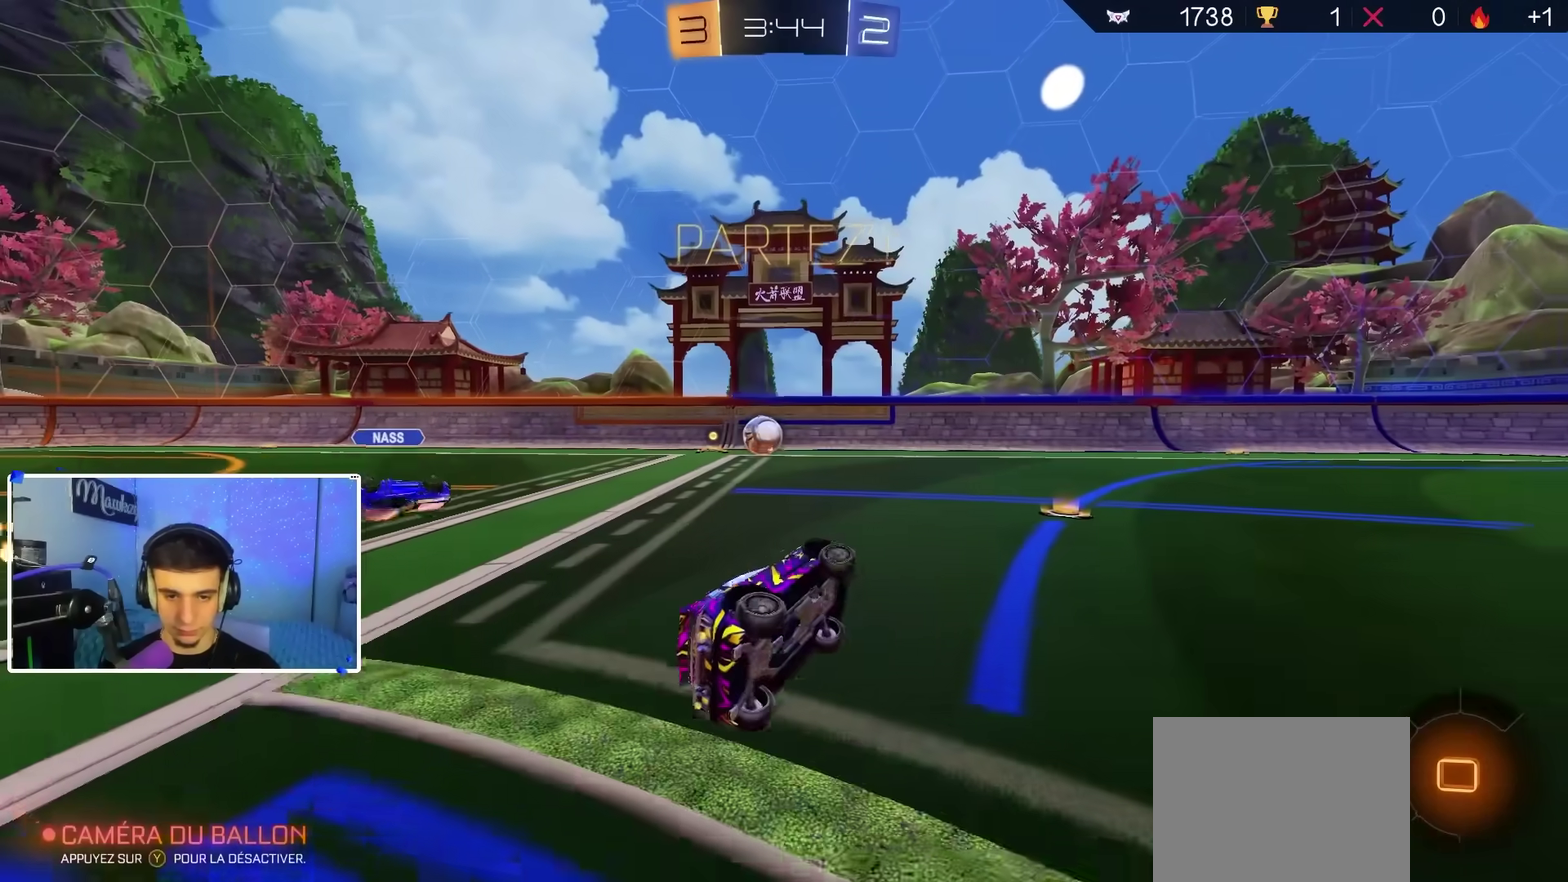
{"dt_ms": 600, "buttons": ["R2"], "left_stick": "left", "right_stick": "center", "events": [[133, "X", "up"], [183, "left_stick", "left"]]}
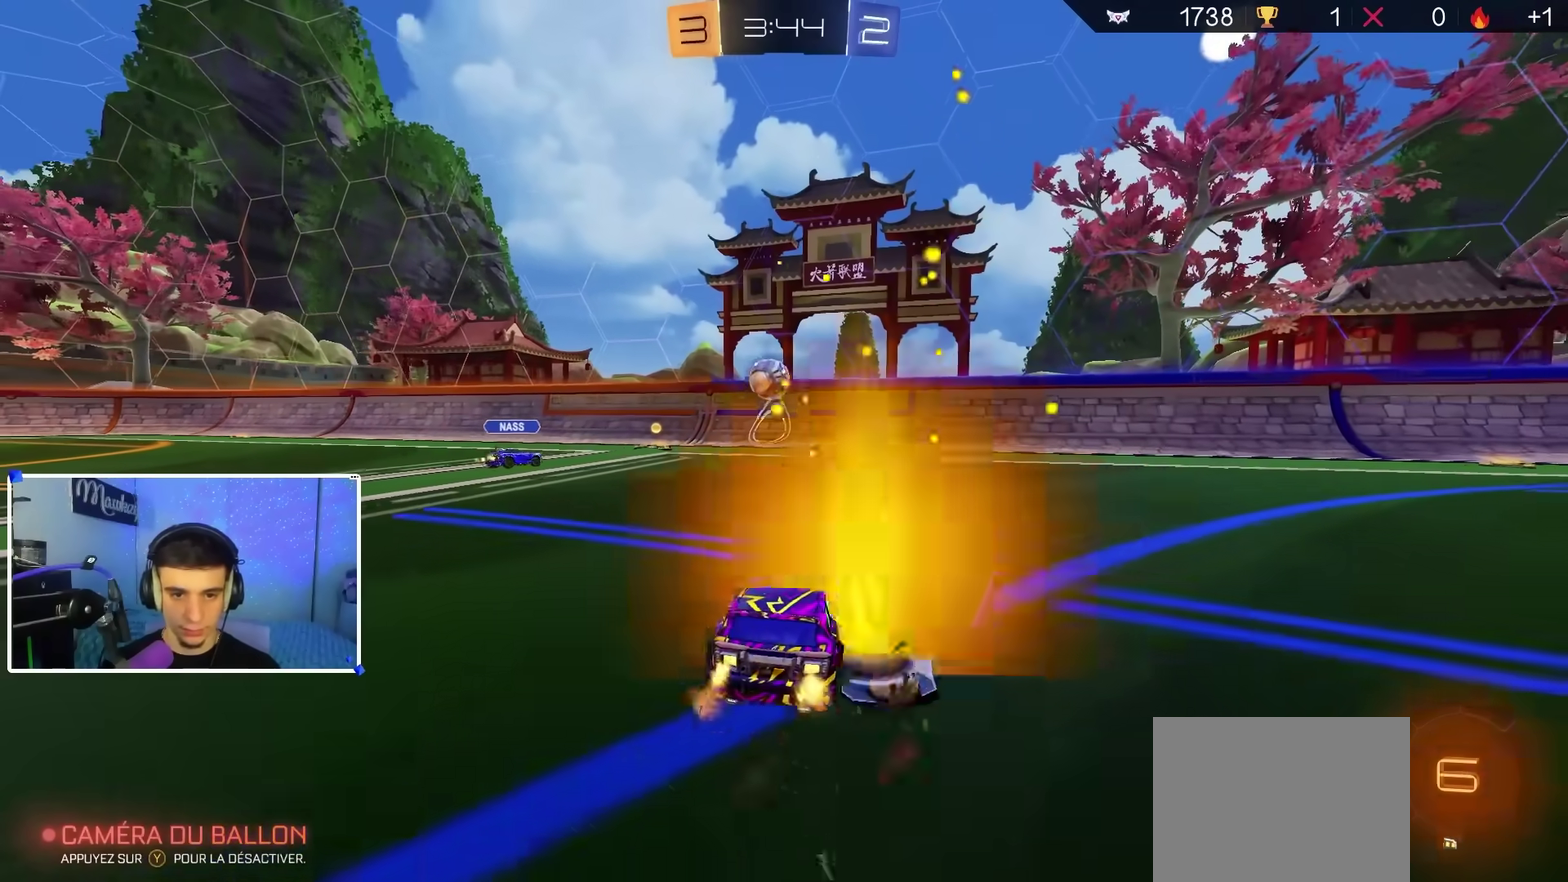
{"dt_ms": 400, "buttons": ["A", "B", "R2"], "left_stick": "up", "right_stick": "center"}
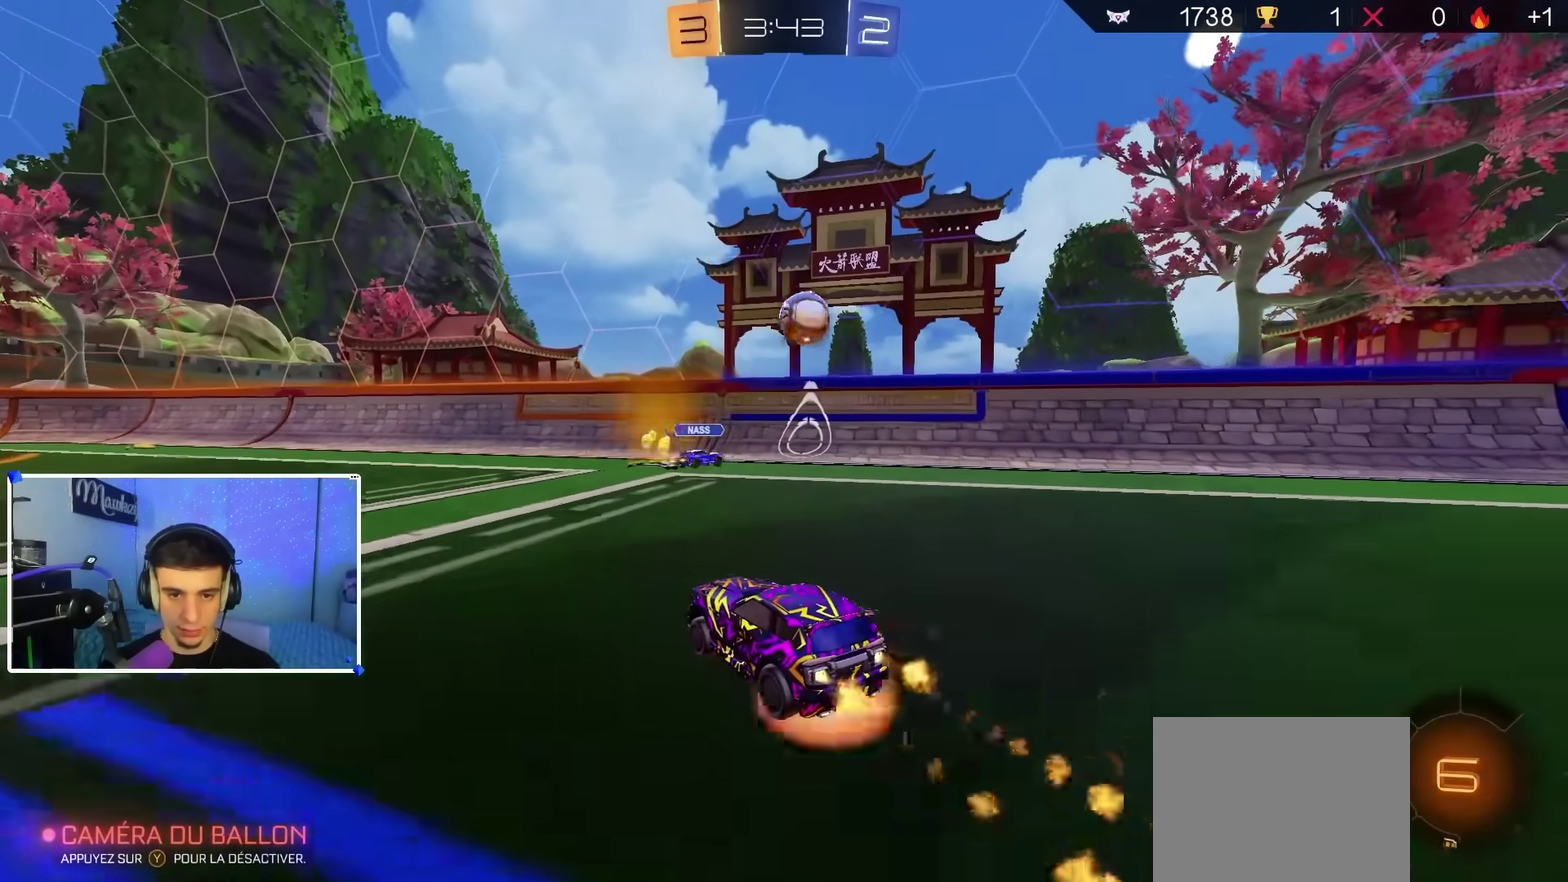
{"dt_ms": 500, "buttons": ["X"], "left_stick": "down-left", "right_stick": "center"}